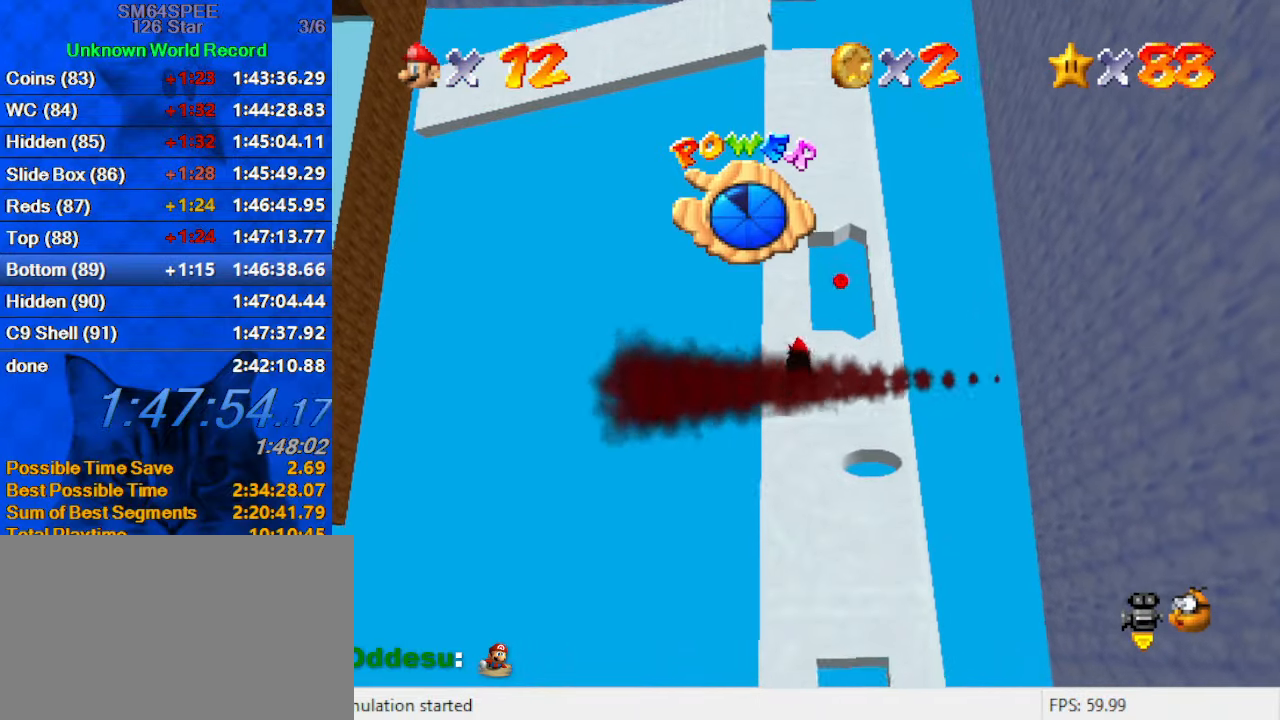
Gameplay with keyboard; each line is a JSON object with the keys held at the frame after it. "events" lists presses ("down") and releases ("up") of "a", "c", "ctrl", "d", "down", "left", "return", "right", "s", "shift", "up", "w", "x" and "y" between this image and that frame as [ms after this image, input, new state], when the widget could be followed in between. No other keys are recorded. Mouse input is not recorded.
{"keys": ["right", "shift", "up"], "events": [[166, "left", "down"], [266, "left", "up"], [466, "shift", "down"], [500, "right", "down"]]}
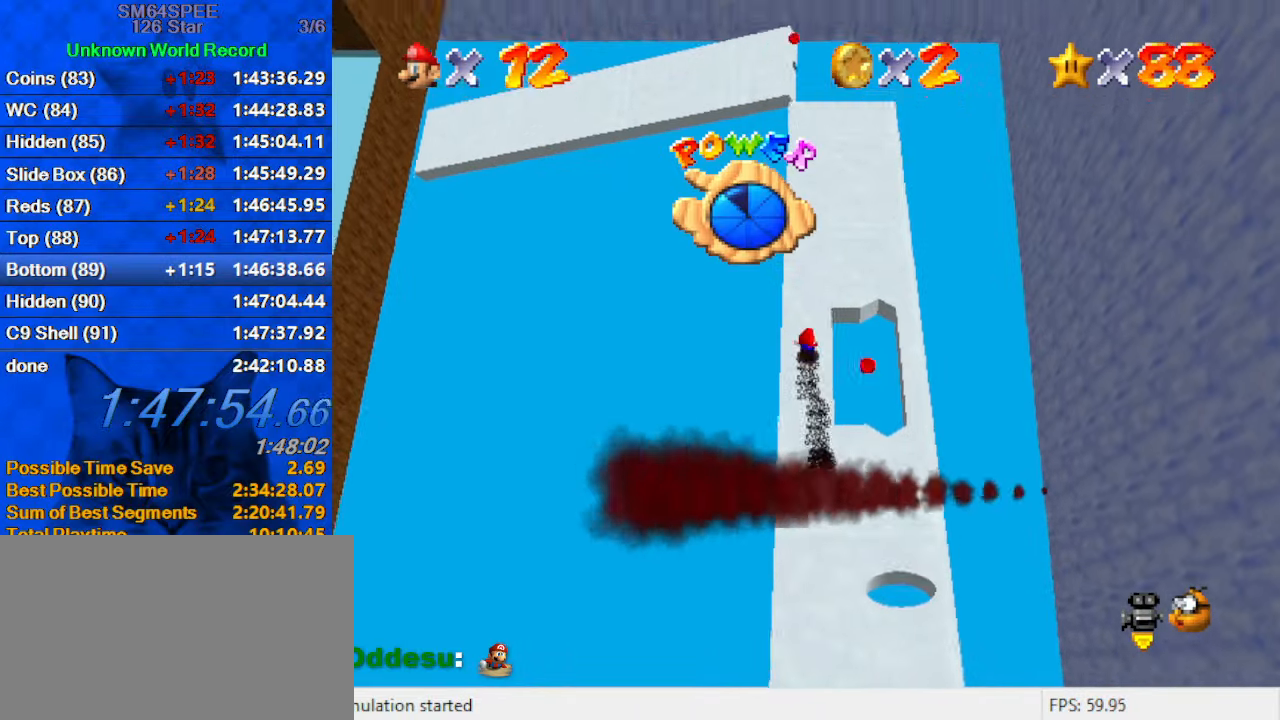
{"keys": [], "events": [[100, "right", "up"], [100, "shift", "up"], [200, "c", "down"], [233, "c", "up"], [300, "up", "up"], [333, "c", "down"], [466, "c", "up"]]}
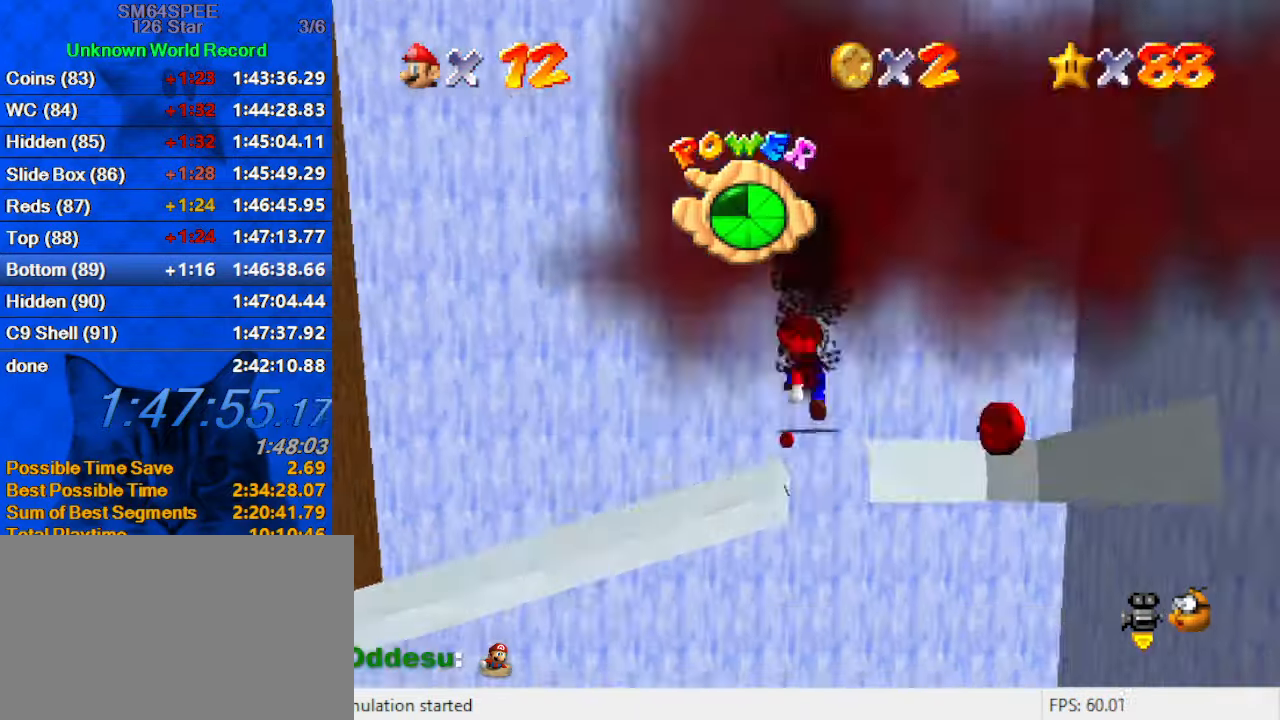
{"keys": [], "events": [[200, "shift", "down"], [333, "shift", "up"]]}
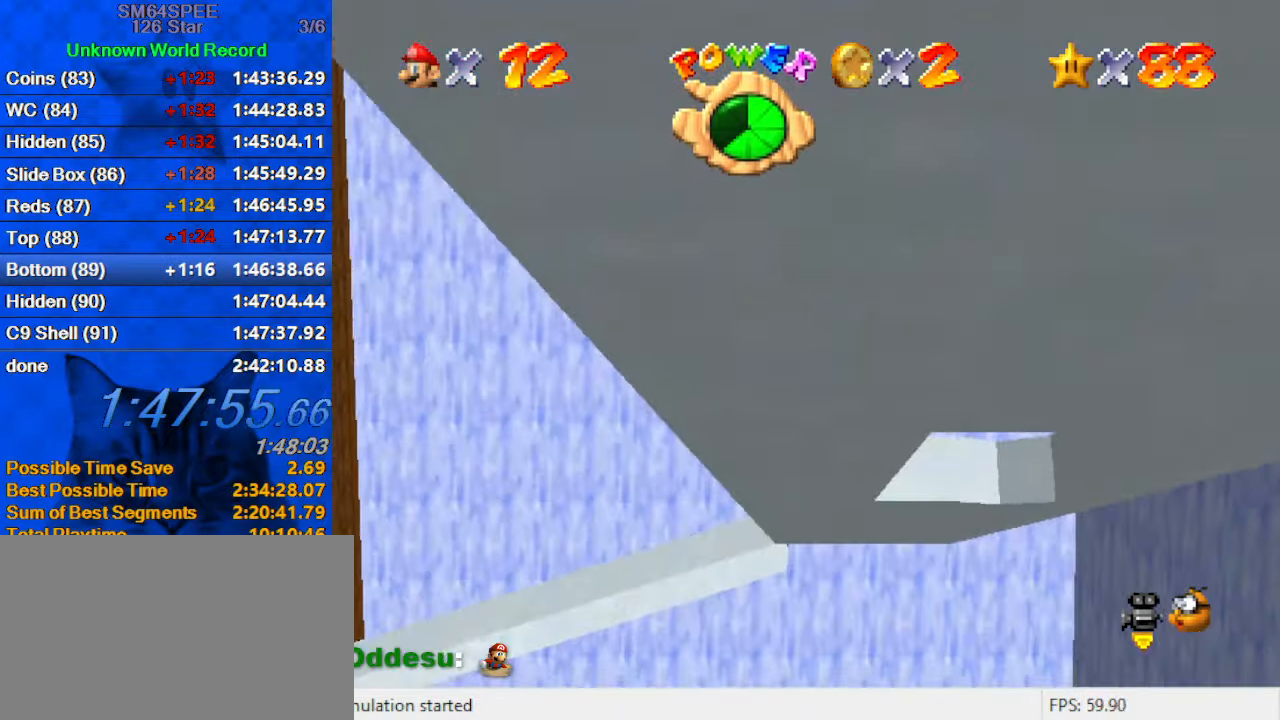
{"keys": [], "events": [[33, "s", "down"], [66, "d", "down"], [233, "s", "up"], [266, "d", "up"]]}
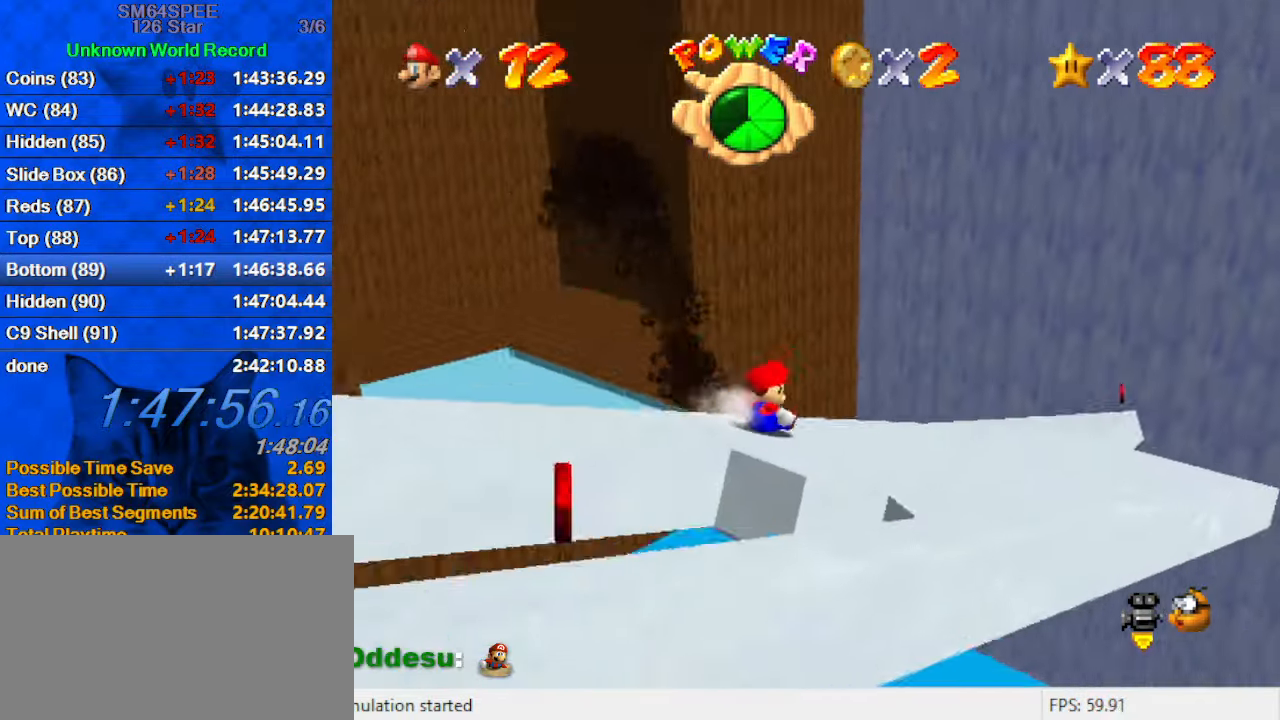
{"keys": ["down"], "events": [[133, "shift", "down"], [200, "down", "down"], [267, "shift", "up"]]}
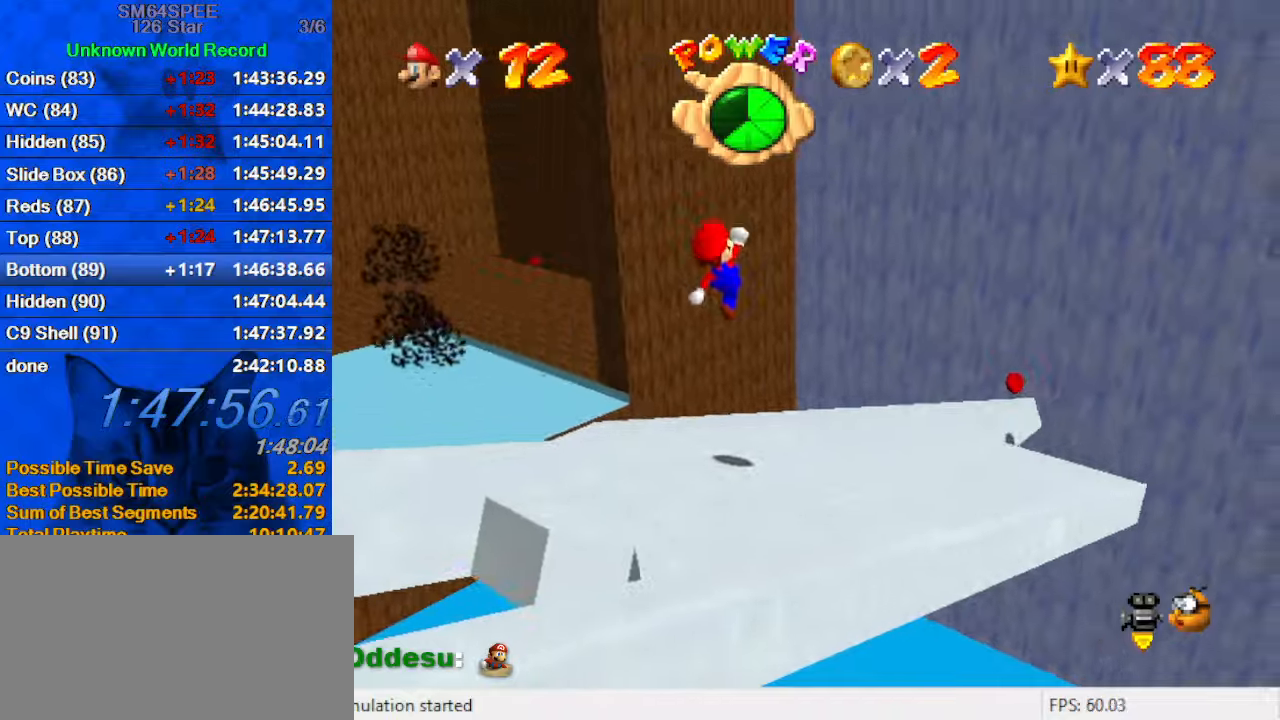
{"keys": ["left", "up"], "events": [[33, "a", "down"], [100, "right", "down"], [200, "a", "up"], [233, "down", "up"], [333, "up", "down"], [366, "right", "up"], [433, "left", "down"]]}
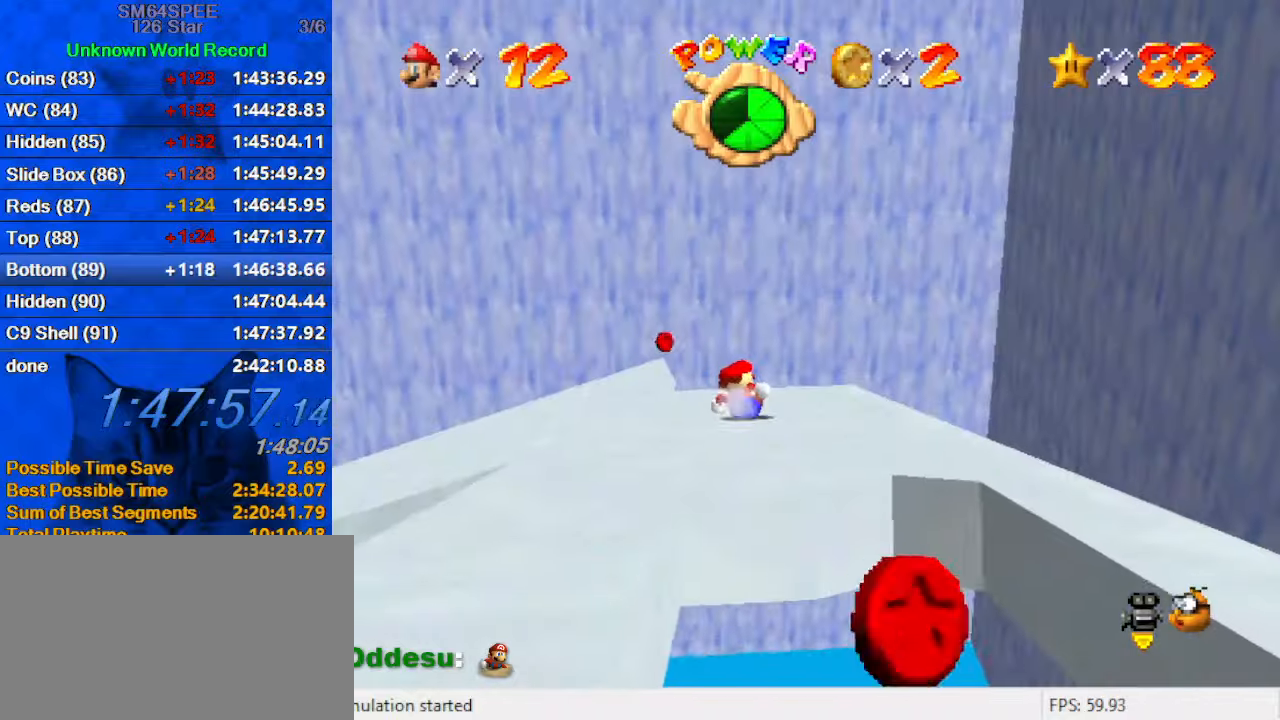
{"keys": ["d", "left"], "events": [[100, "up", "up"], [400, "d", "down"]]}
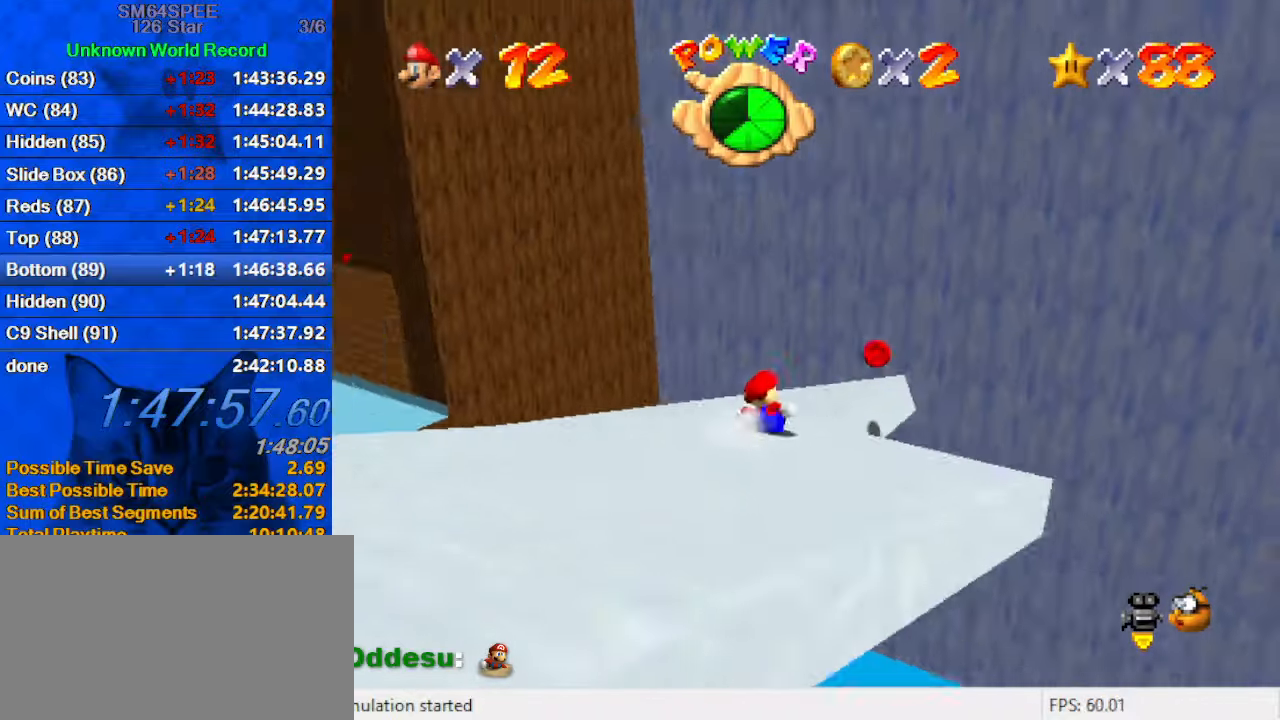
{"keys": ["left"], "events": [[66, "d", "up"], [266, "d", "down"], [433, "d", "up"]]}
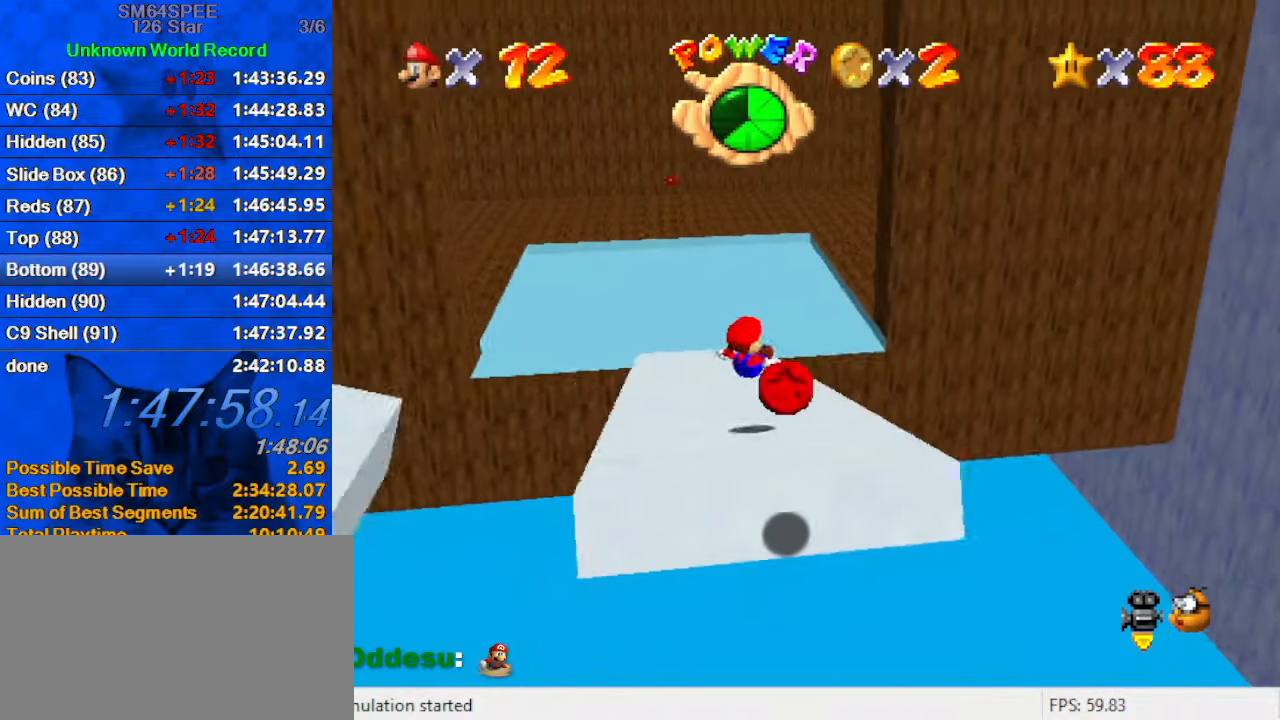
{"keys": ["left", "up"], "events": [[366, "up", "down"]]}
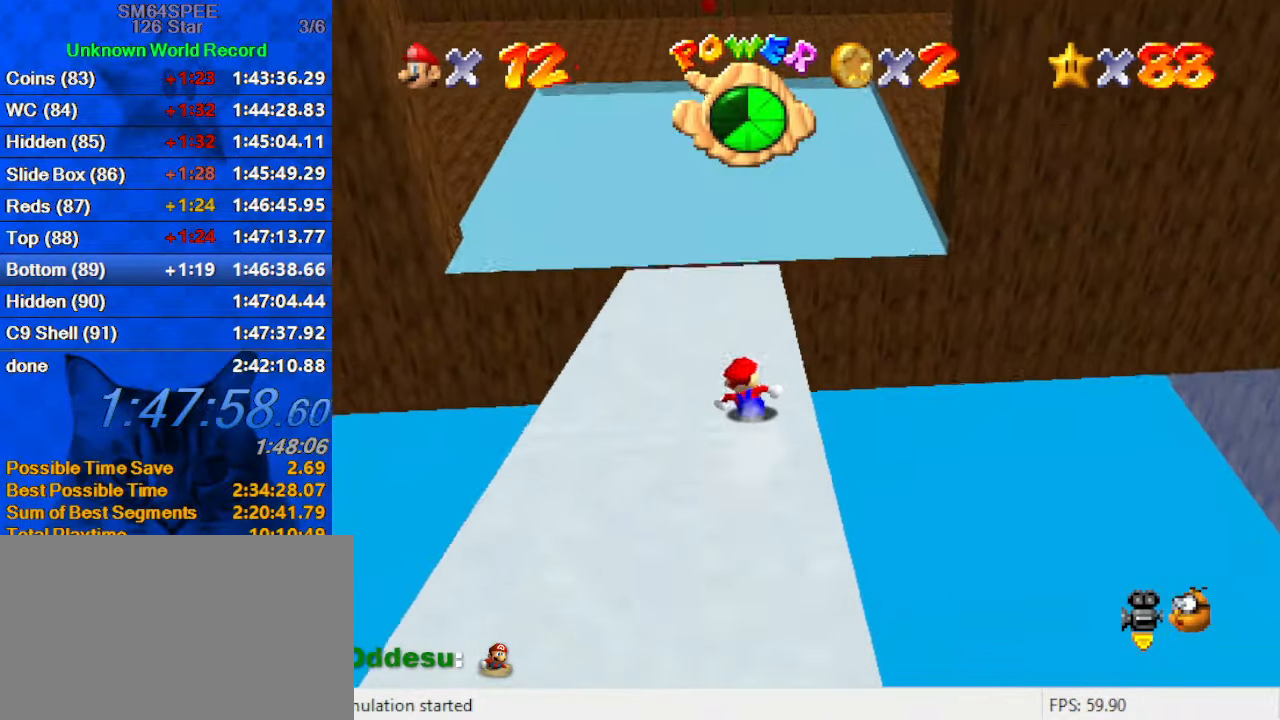
{"keys": ["up"], "events": [[66, "left", "up"]]}
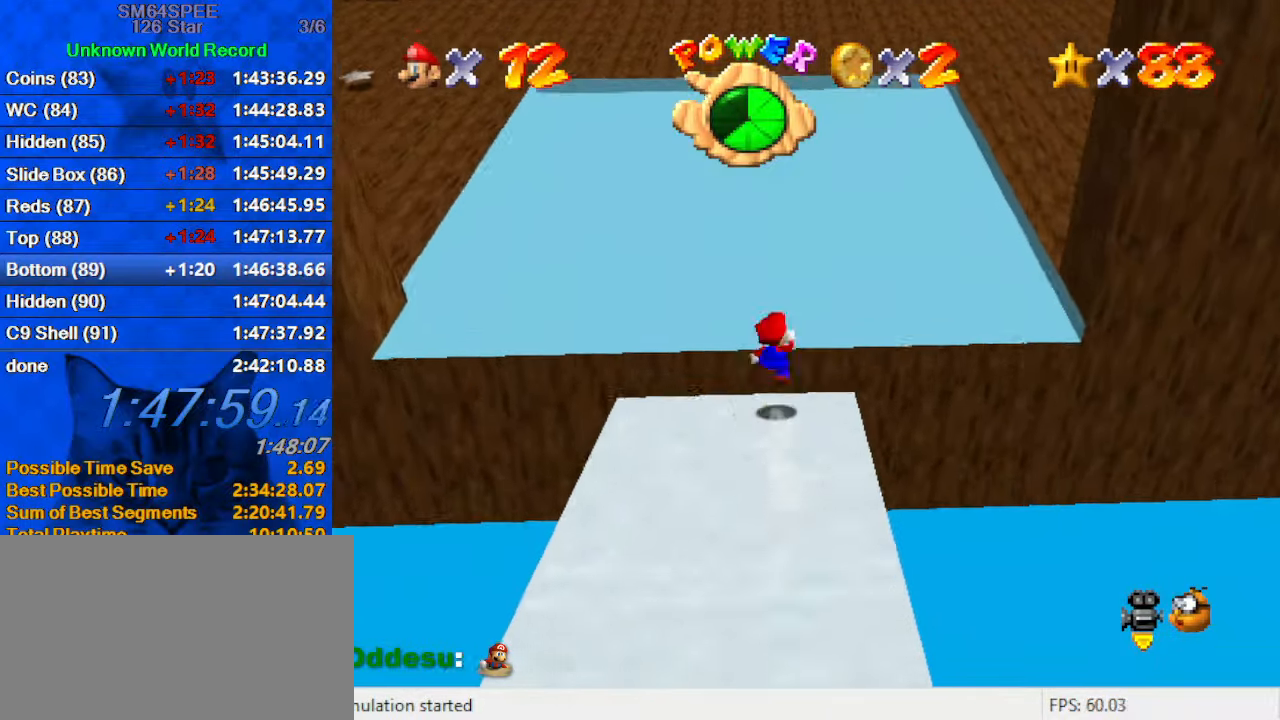
{"keys": ["shift", "up"], "events": [[33, "shift", "down"]]}
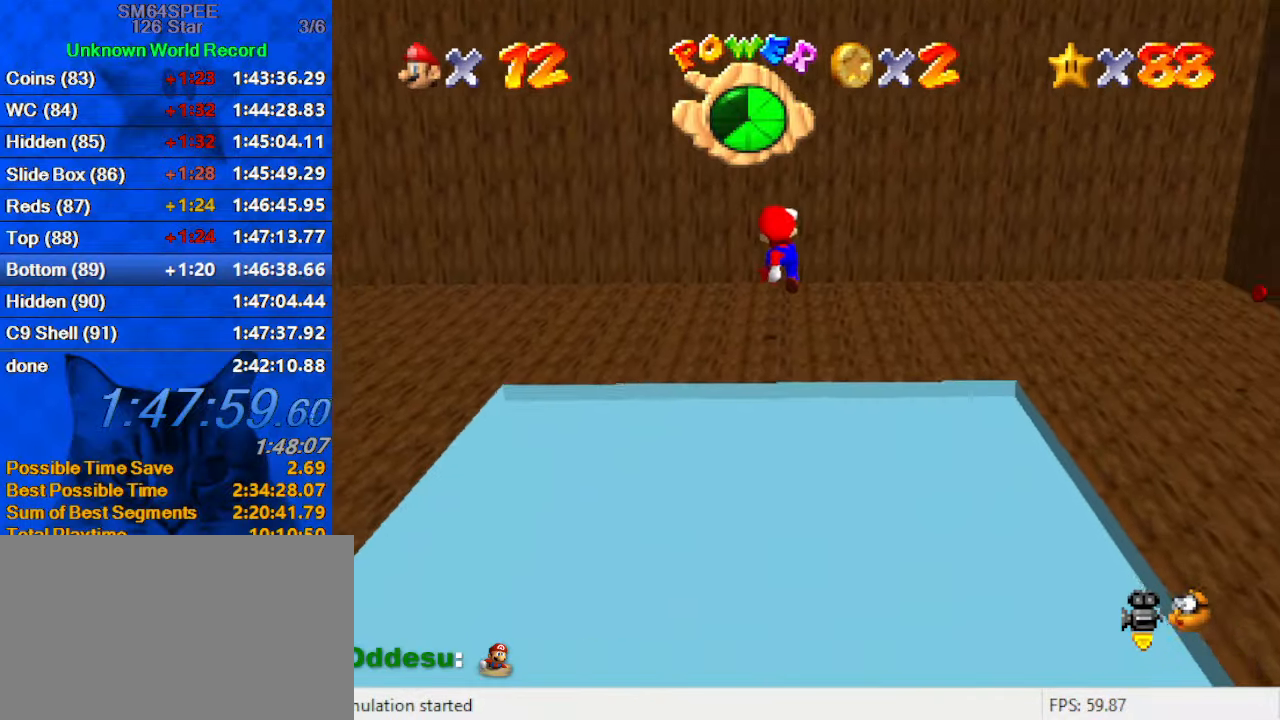
{"keys": ["shift", "up"], "events": []}
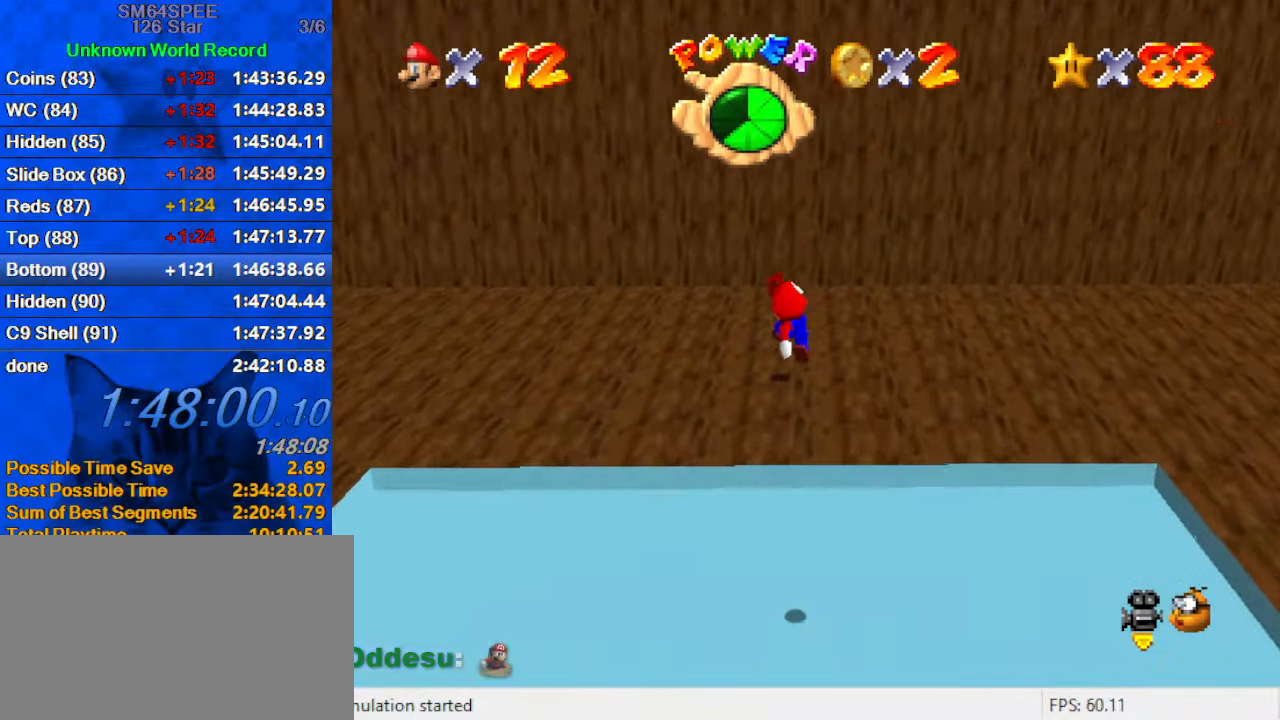
{"keys": ["left", "up"], "events": [[33, "a", "down"], [133, "left", "down"], [200, "shift", "up"], [233, "a", "up"], [366, "shift", "down"], [433, "shift", "up"]]}
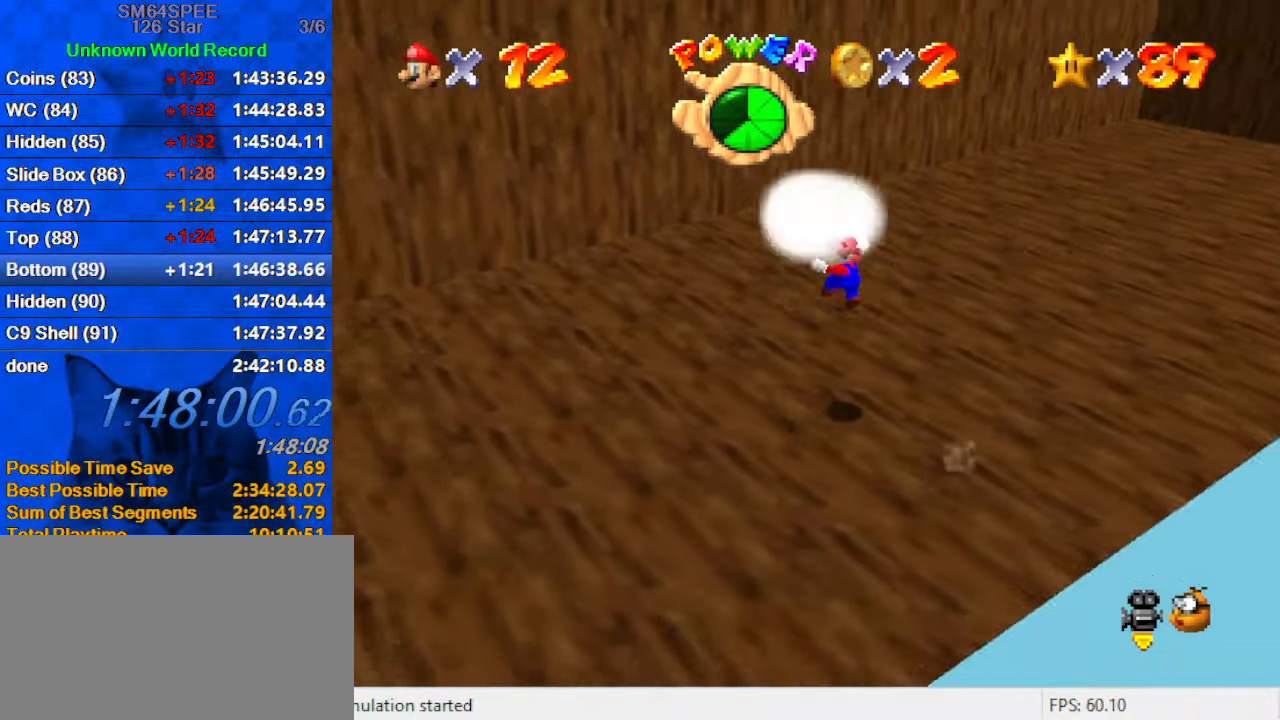
{"keys": [], "events": [[100, "left", "up"], [100, "y", "down"], [166, "shift", "down"], [233, "up", "up"], [233, "y", "up"], [333, "shift", "up"]]}
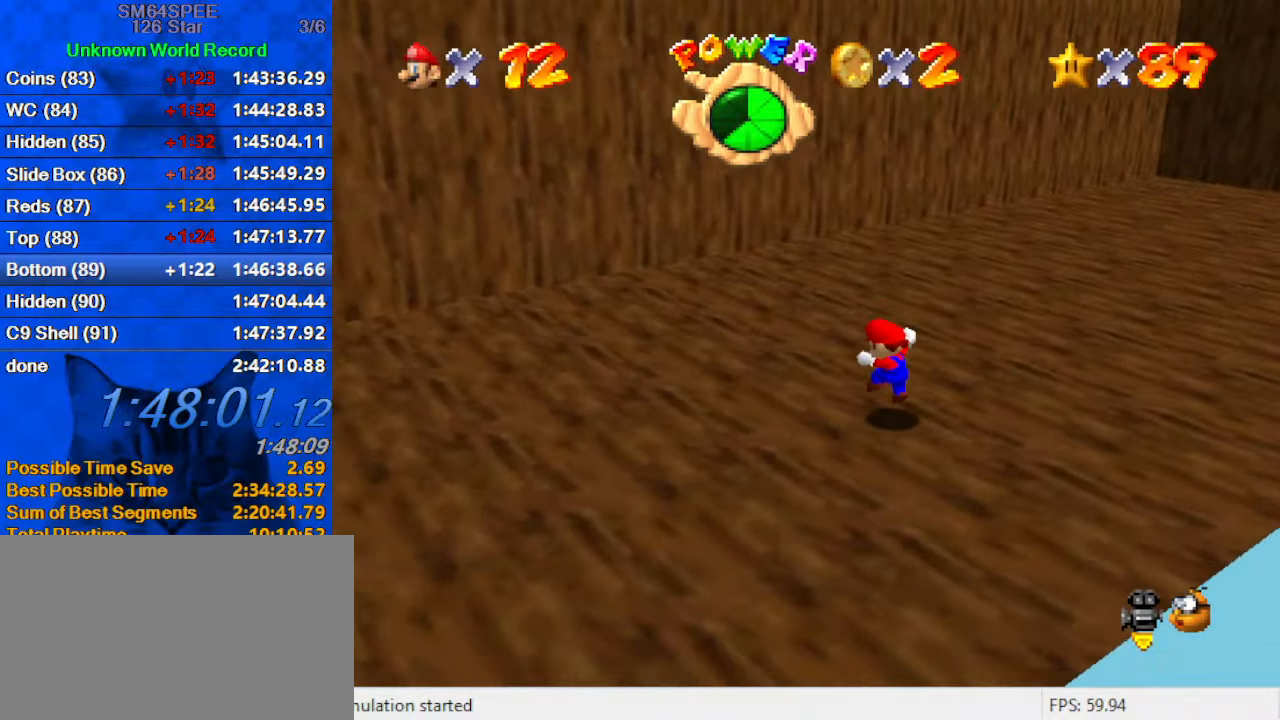
{"keys": [], "events": []}
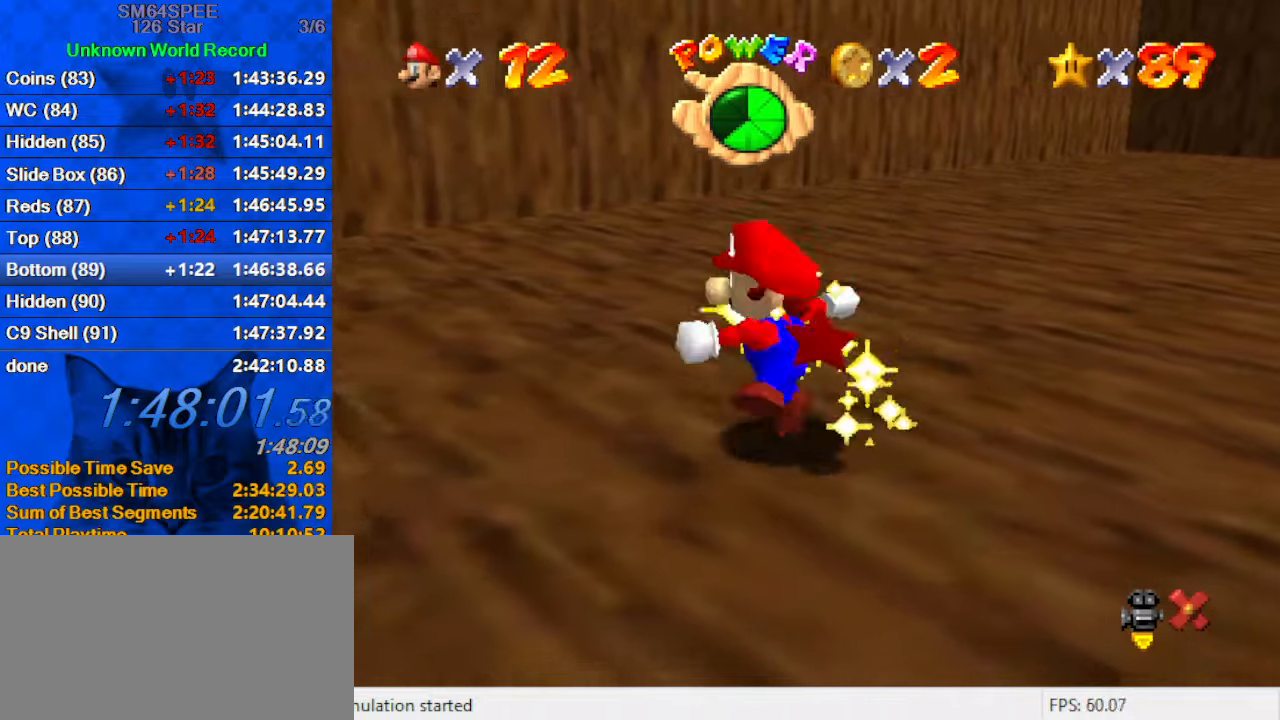
{"keys": [], "events": []}
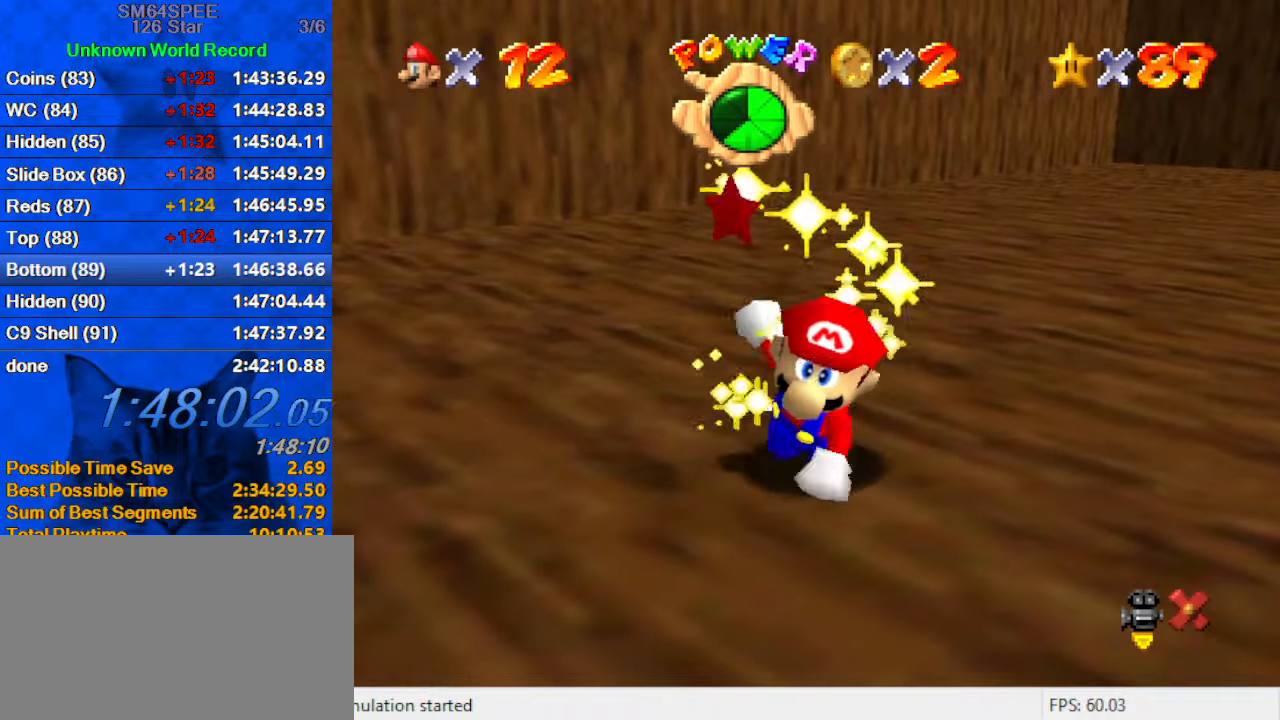
{"keys": ["shift"], "events": [[467, "shift", "down"]]}
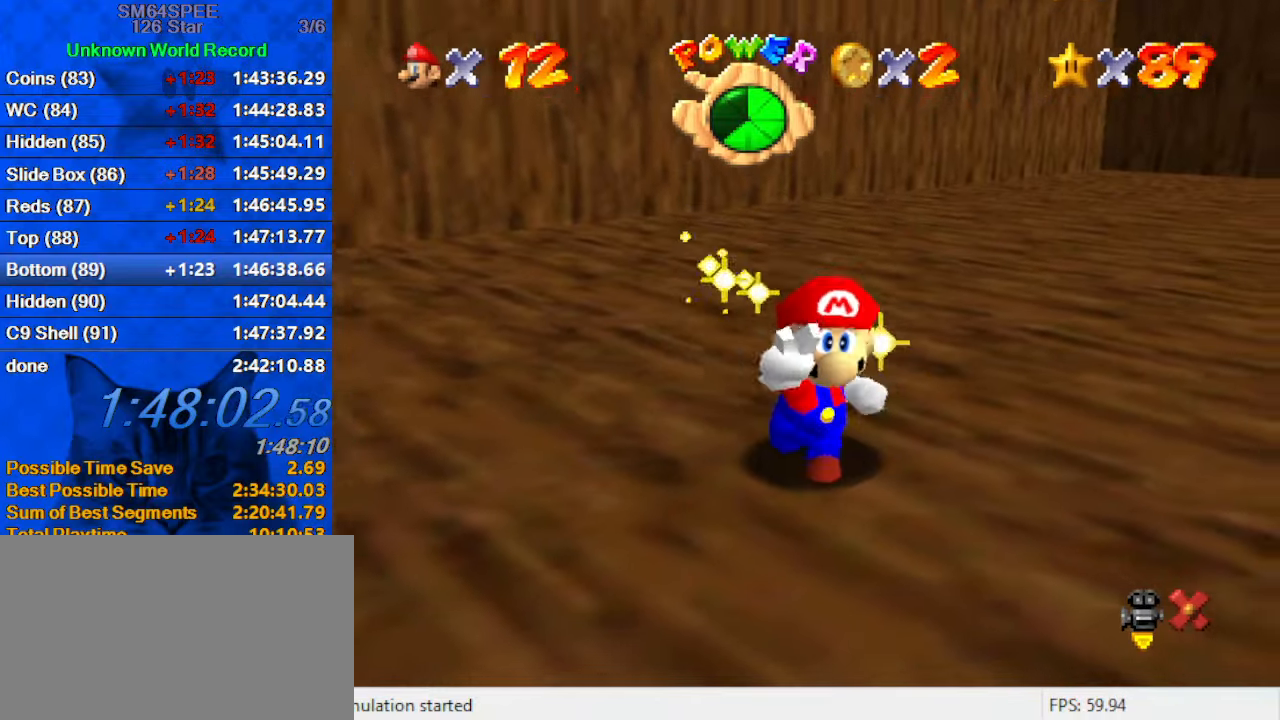
{"keys": ["a"], "events": [[300, "shift", "up"], [400, "a", "down"]]}
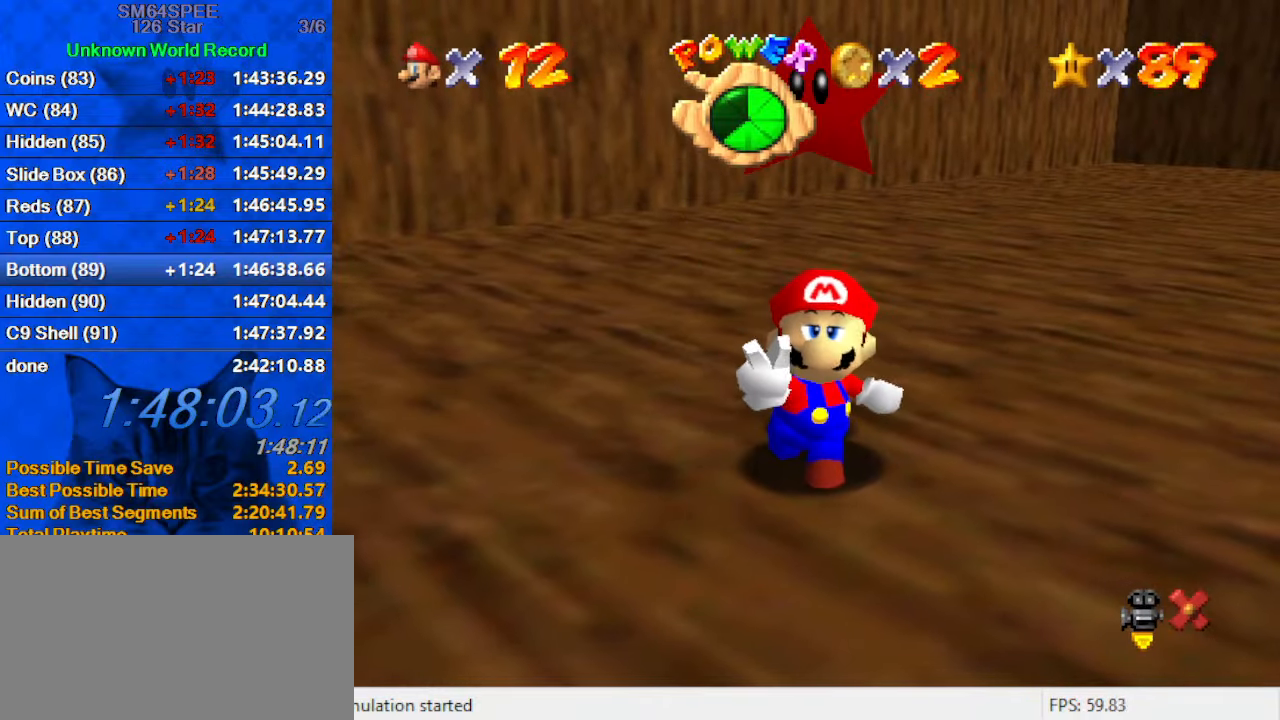
{"keys": [], "events": [[67, "a", "up"]]}
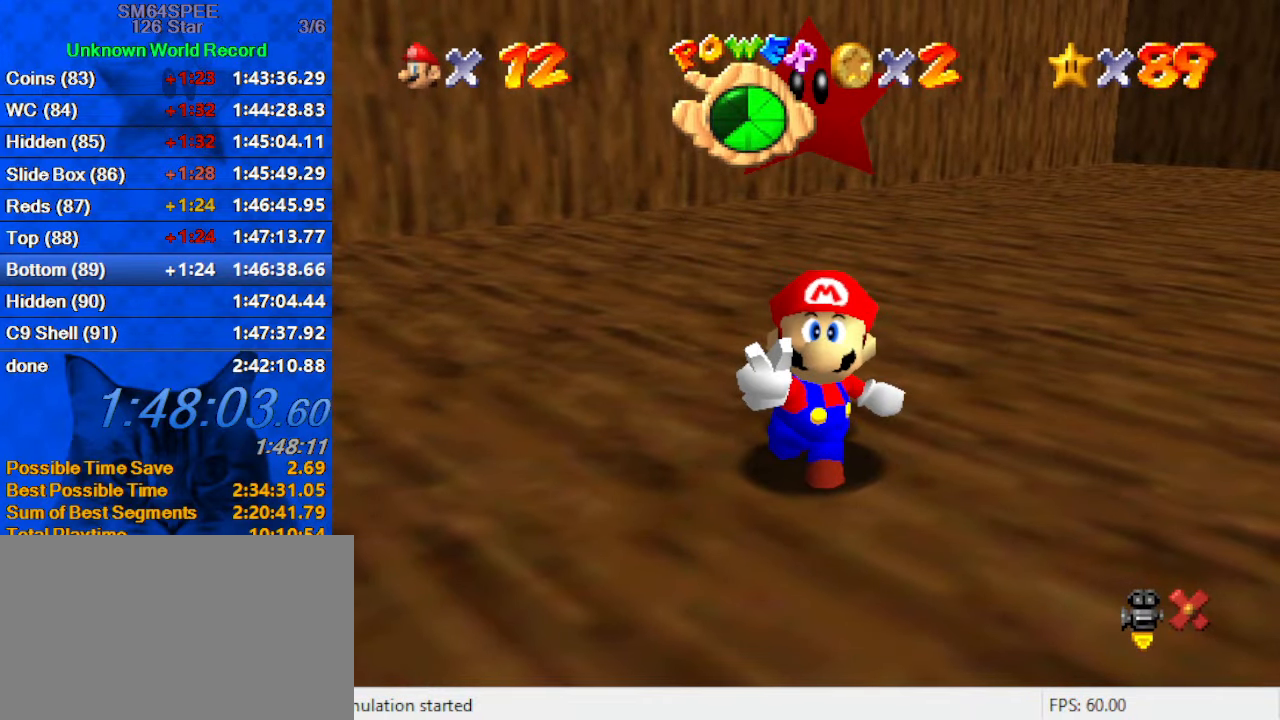
{"keys": [], "events": [[33, "s", "down"], [200, "s", "up"]]}
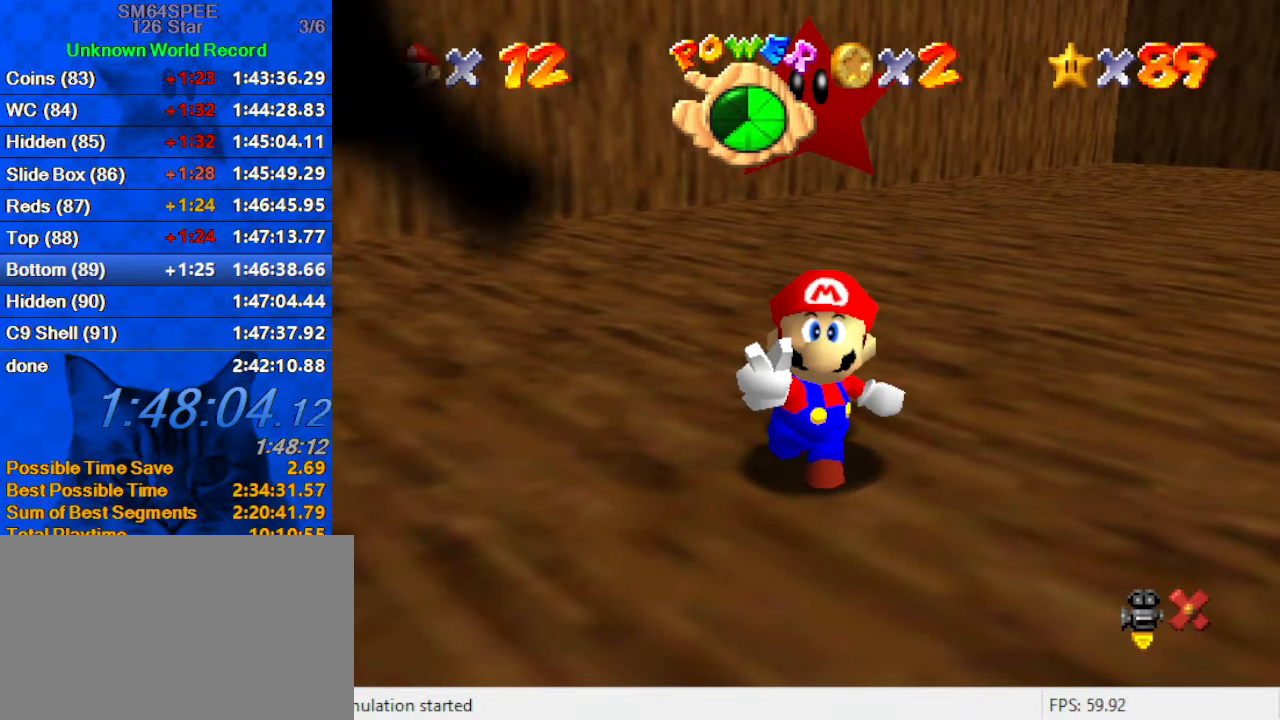
{"keys": [], "events": []}
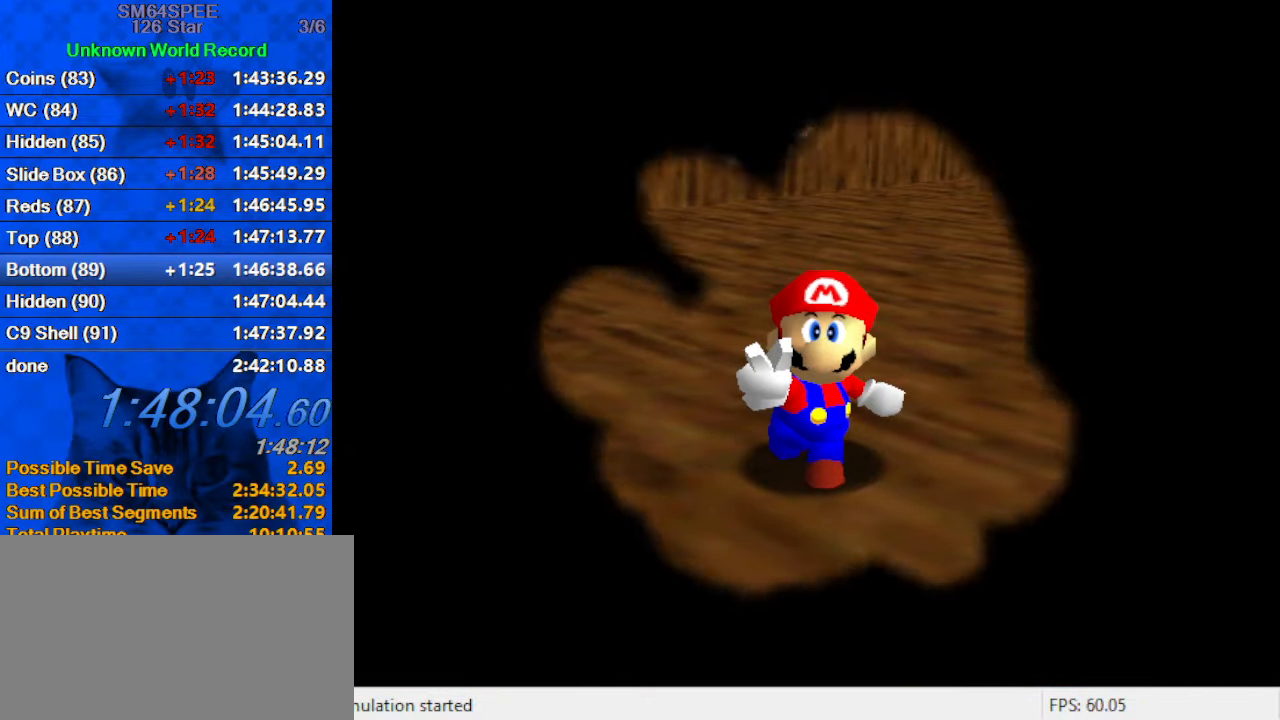
{"keys": [], "events": [[67, "s", "down"], [133, "s", "up"], [200, "s", "down"], [300, "s", "up"]]}
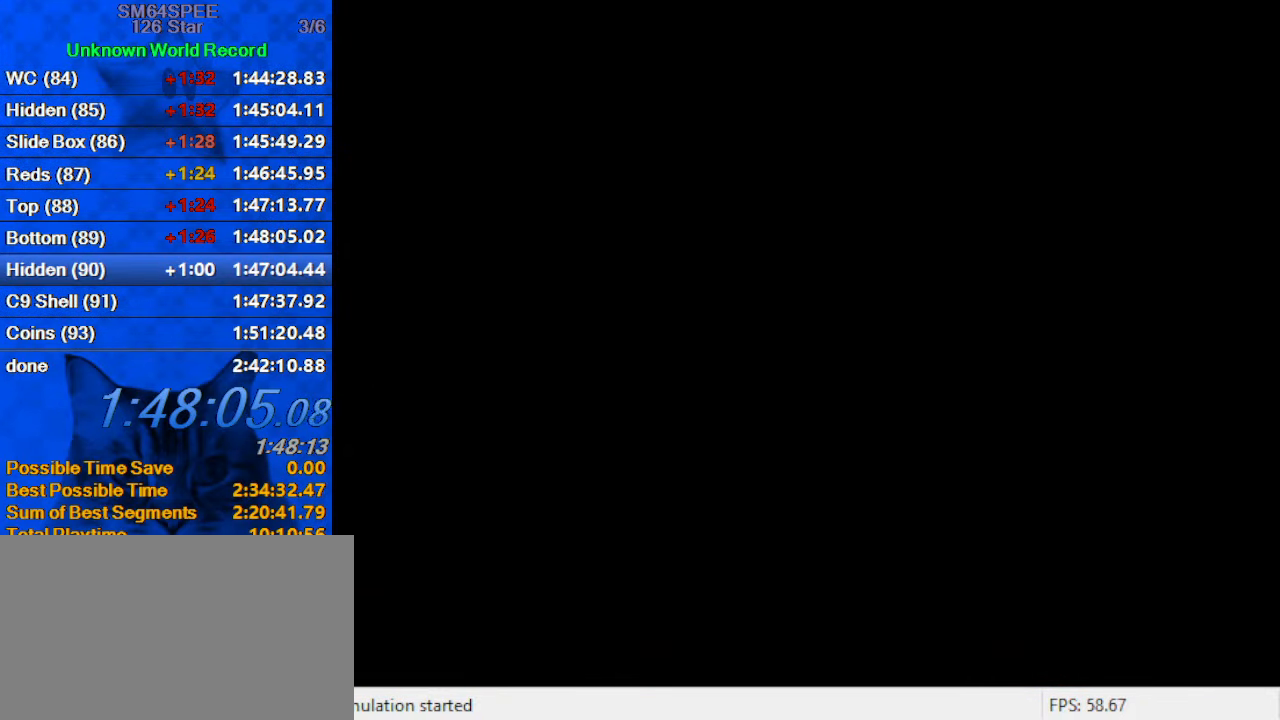
{"keys": [], "events": []}
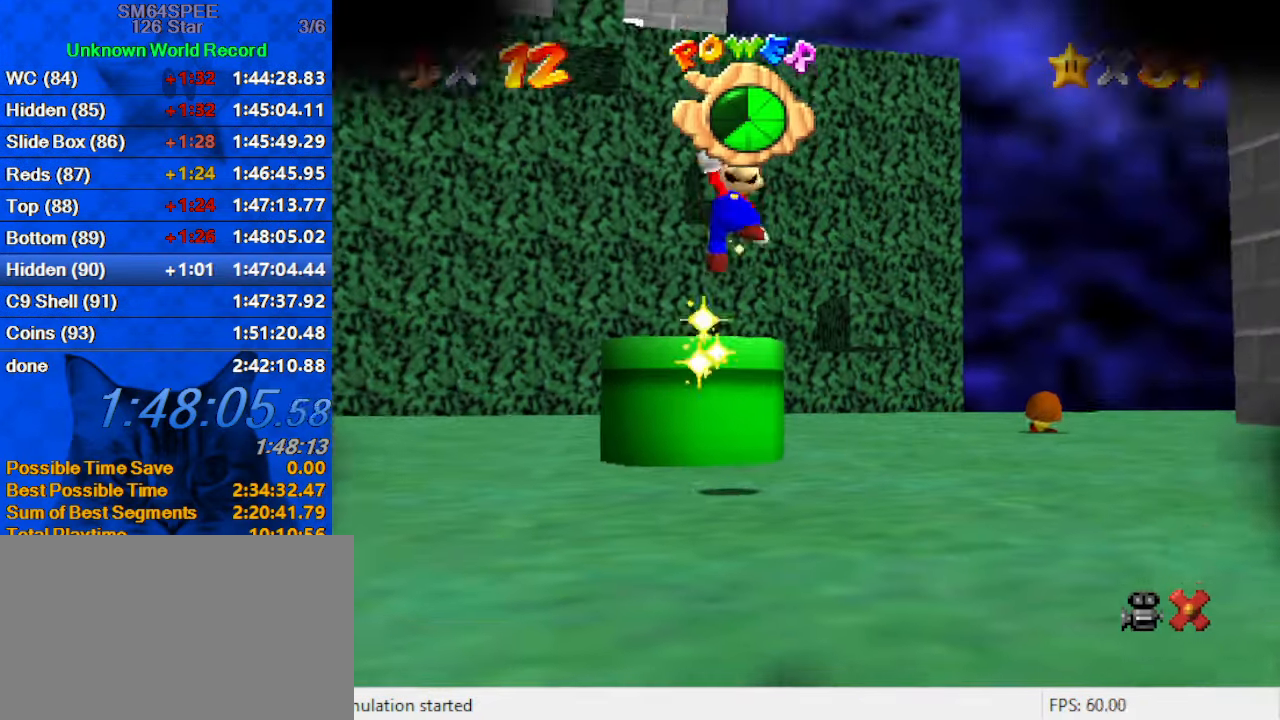
{"keys": [], "events": []}
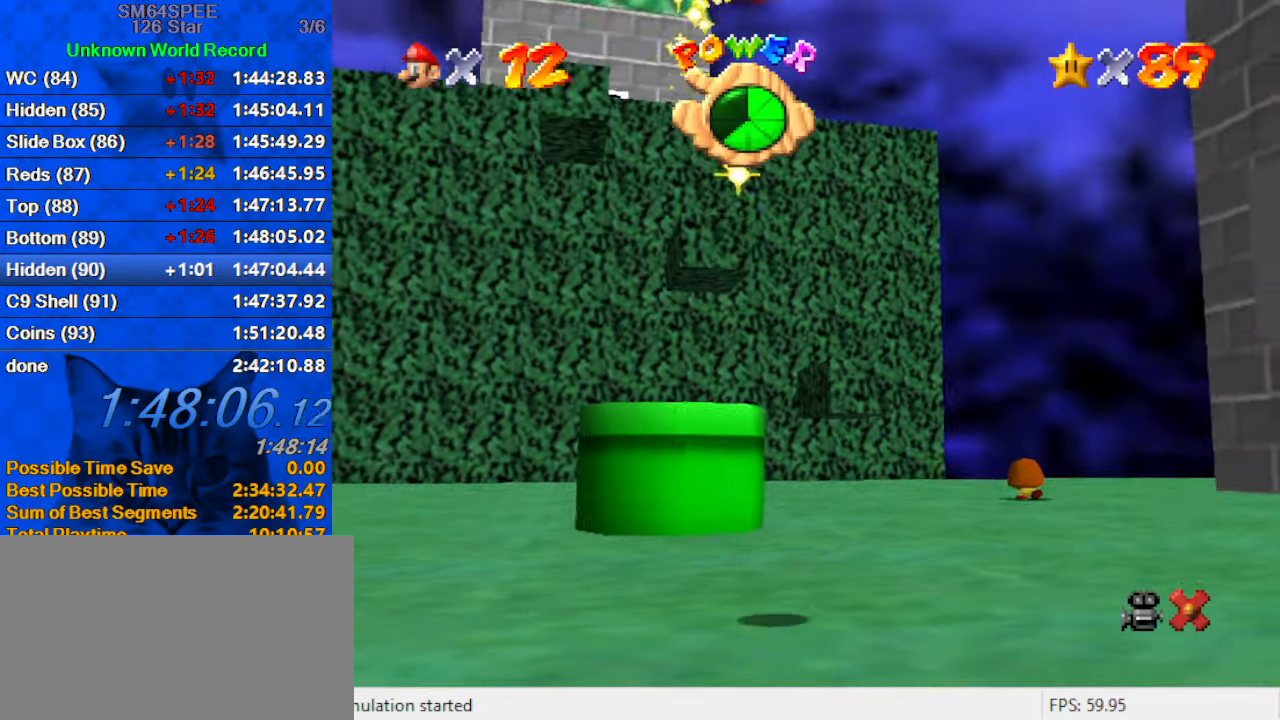
{"keys": [], "events": []}
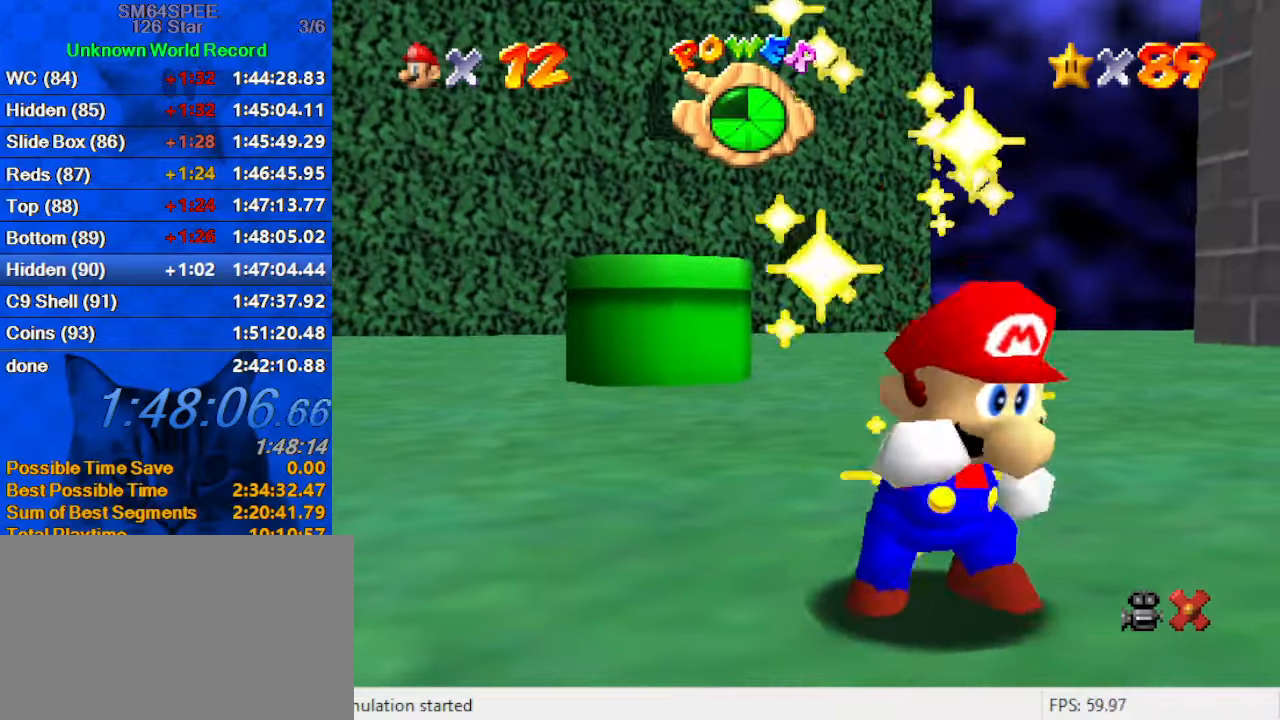
{"keys": [], "events": []}
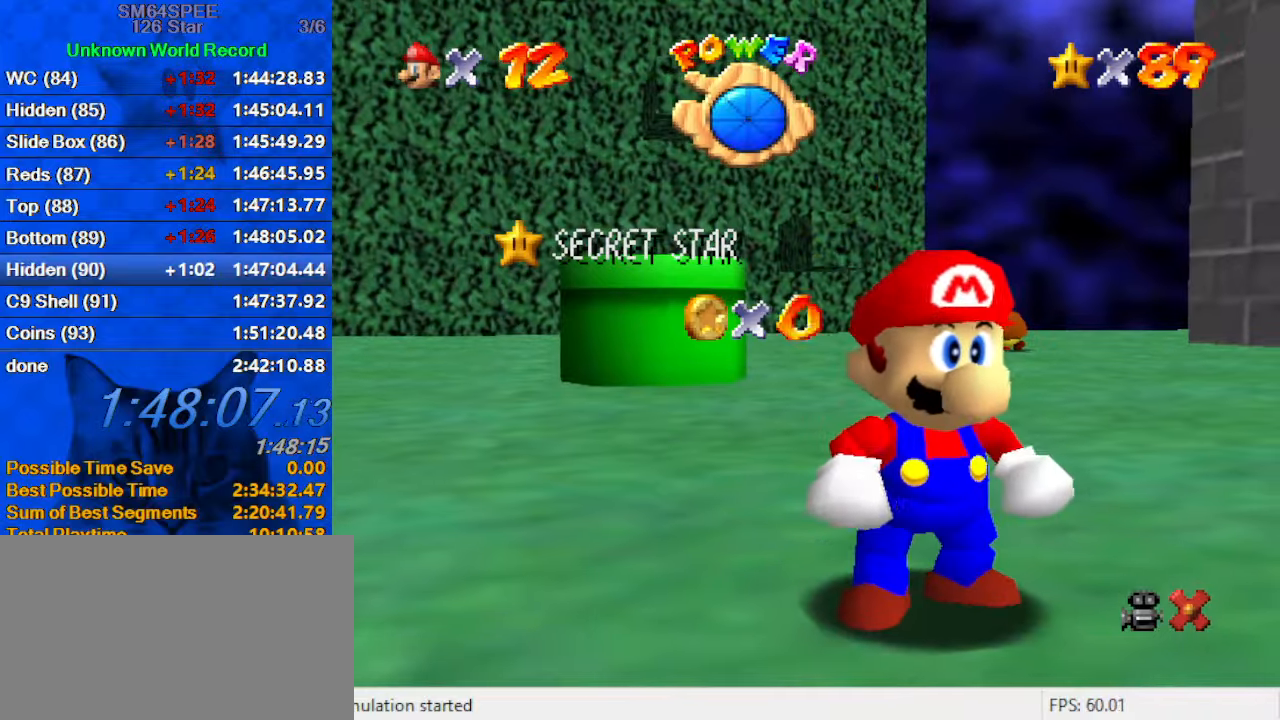
{"keys": [], "events": []}